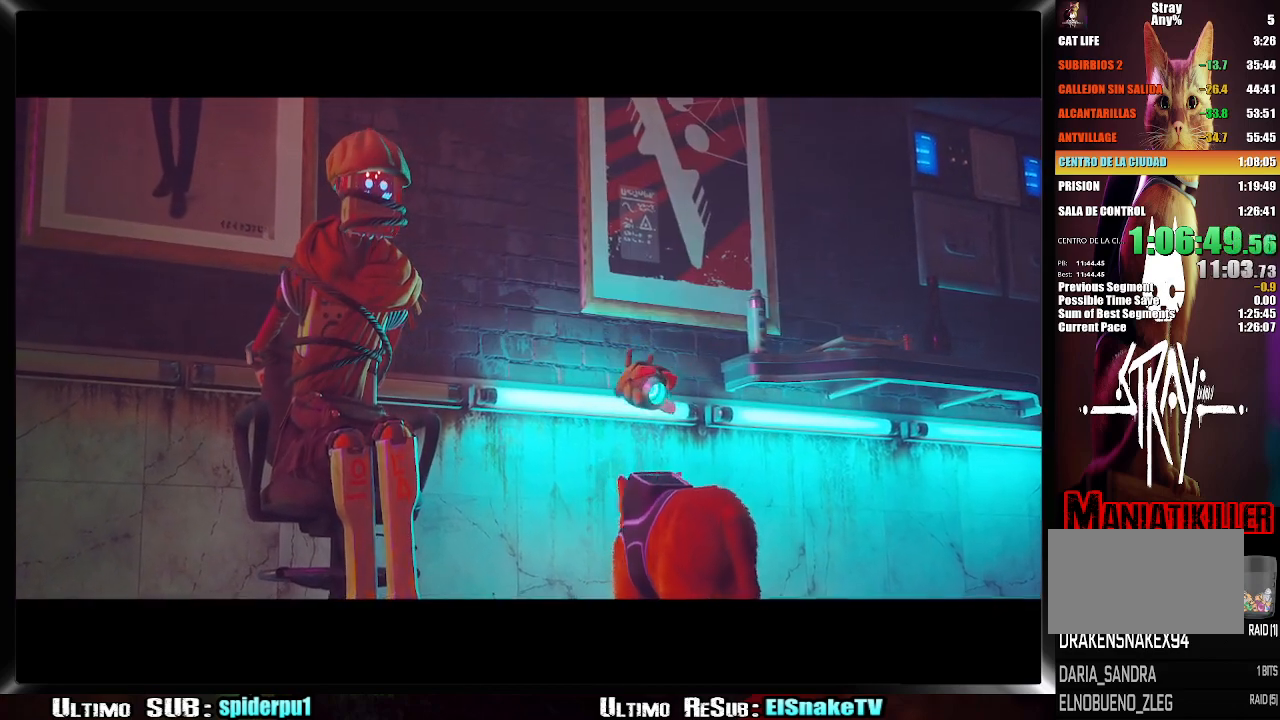
Gameplay with a controller (PlayStation layout); each line is a JSON object with the inputs held at the frame after it. "events" lists button and stick changes between this image and that frame as [ms after this image, input, new state], when the widget could be followed in between. Not read: L3 R3.
{"buttons": [], "left_stick": "center", "right_stick": "center", "events": [[83, "CIRCLE", "down"], [150, "CIRCLE", "up"], [217, "SQUARE", "down"], [300, "SQUARE", "up"], [317, "CIRCLE", "down"], [350, "CIRCLE", "up"], [383, "SQUARE", "down"], [450, "CIRCLE", "down"], [450, "SQUARE", "up"], [500, "CIRCLE", "up"]]}
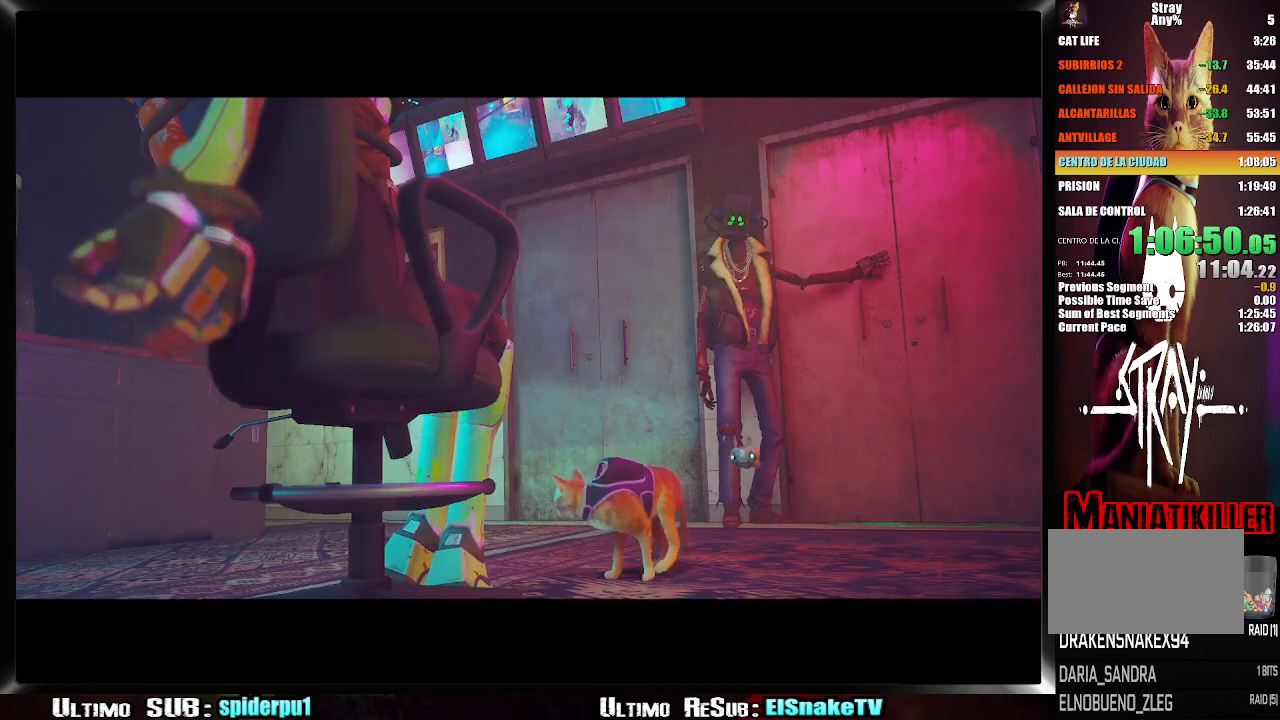
{"buttons": ["CIRCLE"], "left_stick": "center", "right_stick": "center", "events": [[17, "SQUARE", "down"], [67, "CIRCLE", "down"], [67, "SQUARE", "up"], [133, "CIRCLE", "up"], [167, "SQUARE", "down"], [200, "CIRCLE", "down"], [200, "SQUARE", "up"], [267, "CIRCLE", "up"], [267, "SQUARE", "down"], [317, "SQUARE", "up"], [350, "CIRCLE", "down"], [367, "CIRCLE", "up"], [417, "SQUARE", "down"], [467, "CIRCLE", "down"], [467, "SQUARE", "up"]]}
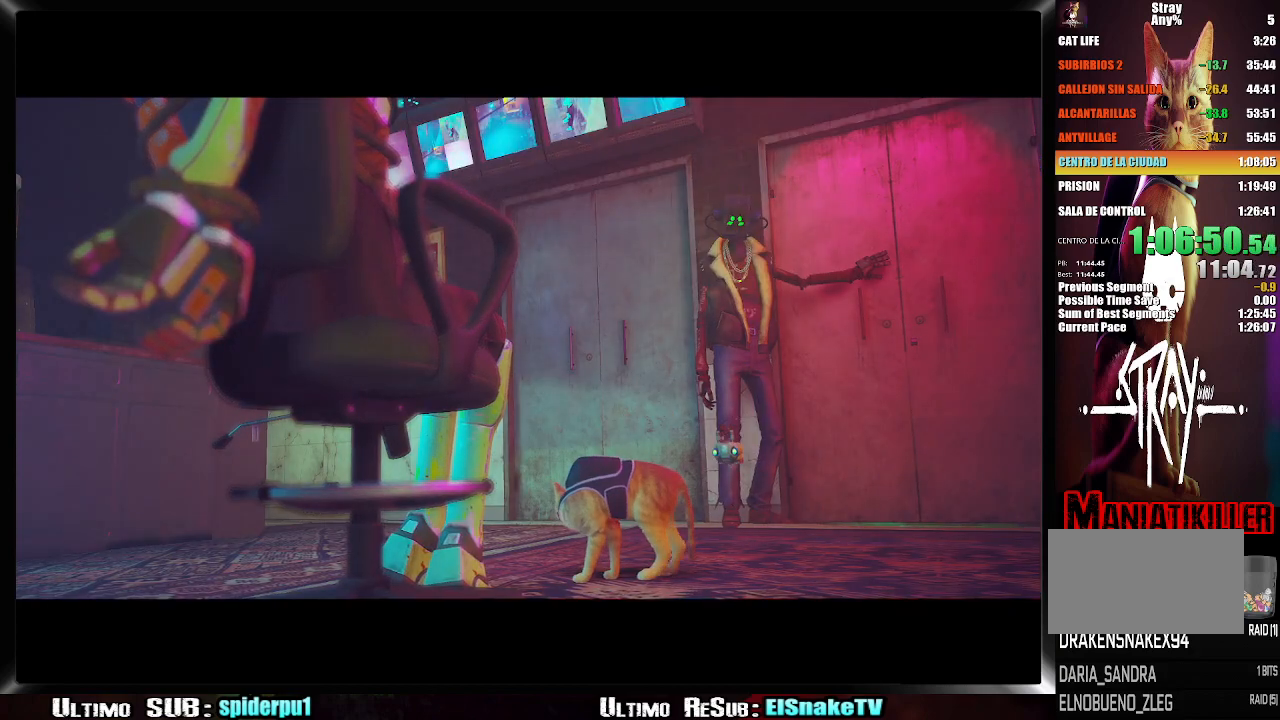
{"buttons": ["CIRCLE"], "left_stick": "center", "right_stick": "center", "events": [[17, "CIRCLE", "up"], [33, "SQUARE", "down"], [100, "SQUARE", "up"], [117, "CIRCLE", "down"], [150, "CIRCLE", "up"], [167, "SQUARE", "down"], [217, "SQUARE", "up"], [300, "SQUARE", "down"], [333, "SQUARE", "up"], [367, "CIRCLE", "down"], [417, "CIRCLE", "up"], [417, "SQUARE", "down"], [483, "SQUARE", "up"], [500, "CIRCLE", "down"]]}
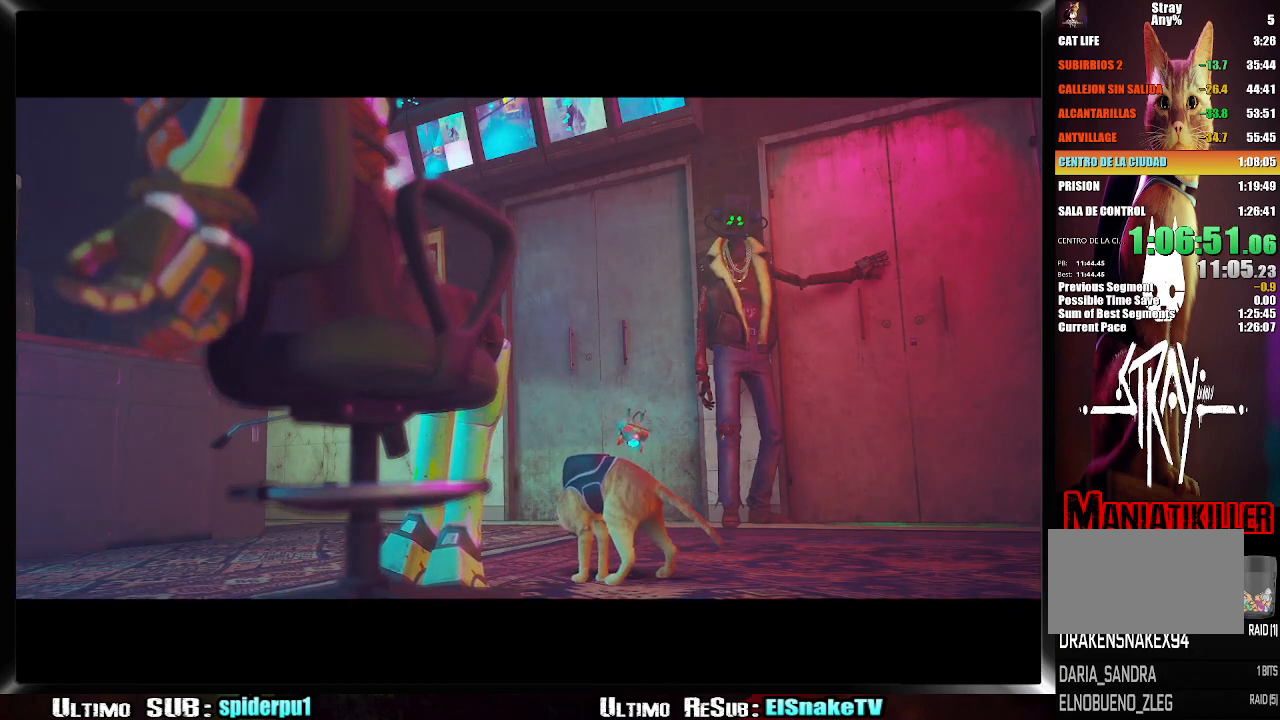
{"buttons": ["SQUARE"], "left_stick": "center", "right_stick": "center", "events": [[50, "CIRCLE", "up"], [83, "SQUARE", "down"], [117, "CIRCLE", "down"], [117, "SQUARE", "up"], [150, "CIRCLE", "up"], [200, "SQUARE", "down"], [233, "SQUARE", "up"], [283, "CIRCLE", "down"], [317, "CIRCLE", "up"], [333, "SQUARE", "down"], [383, "SQUARE", "up"], [400, "CIRCLE", "down"], [450, "CIRCLE", "up"], [467, "SQUARE", "down"]]}
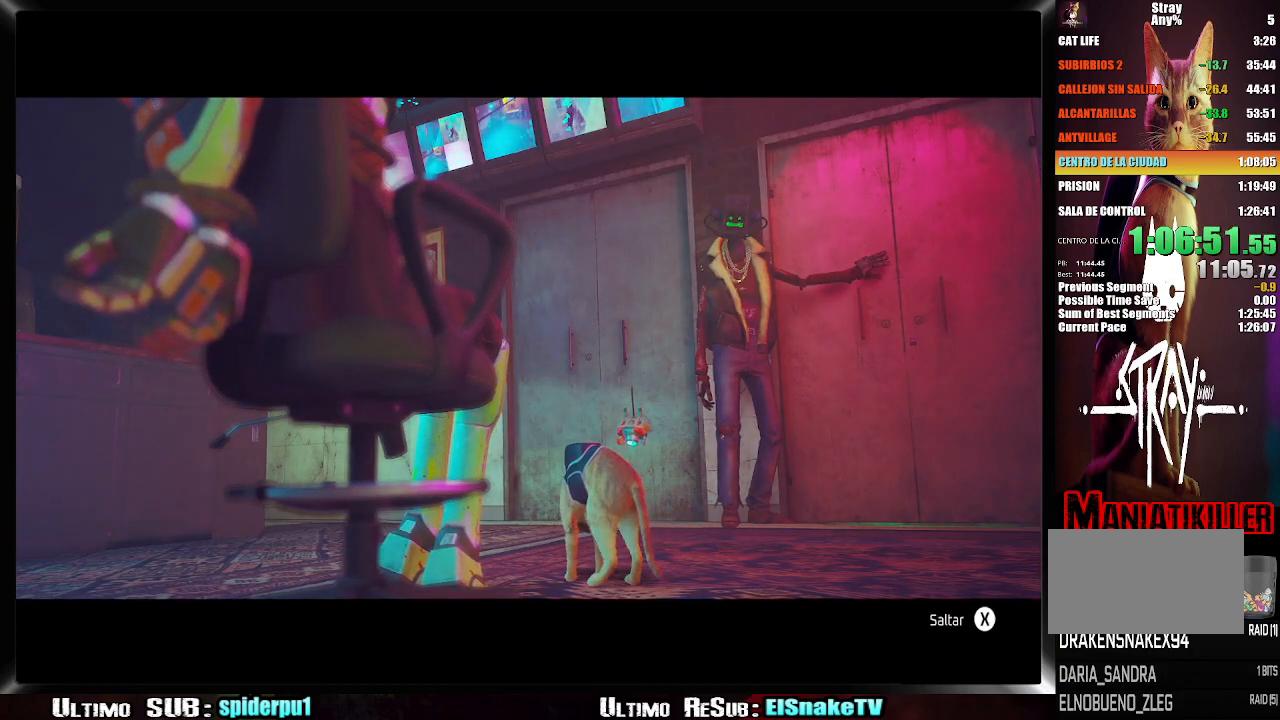
{"buttons": ["SQUARE"], "left_stick": "center", "right_stick": "center", "events": [[33, "CIRCLE", "down"], [33, "SQUARE", "up"], [83, "CIRCLE", "up"], [100, "SQUARE", "down"], [167, "SQUARE", "up"], [183, "CIRCLE", "down"], [217, "CIRCLE", "up"], [217, "SQUARE", "down"], [283, "CIRCLE", "down"], [283, "SQUARE", "up"], [333, "CIRCLE", "up"], [367, "SQUARE", "down"], [417, "SQUARE", "up"], [450, "CIRCLE", "down"], [483, "CIRCLE", "up"], [500, "SQUARE", "down"]]}
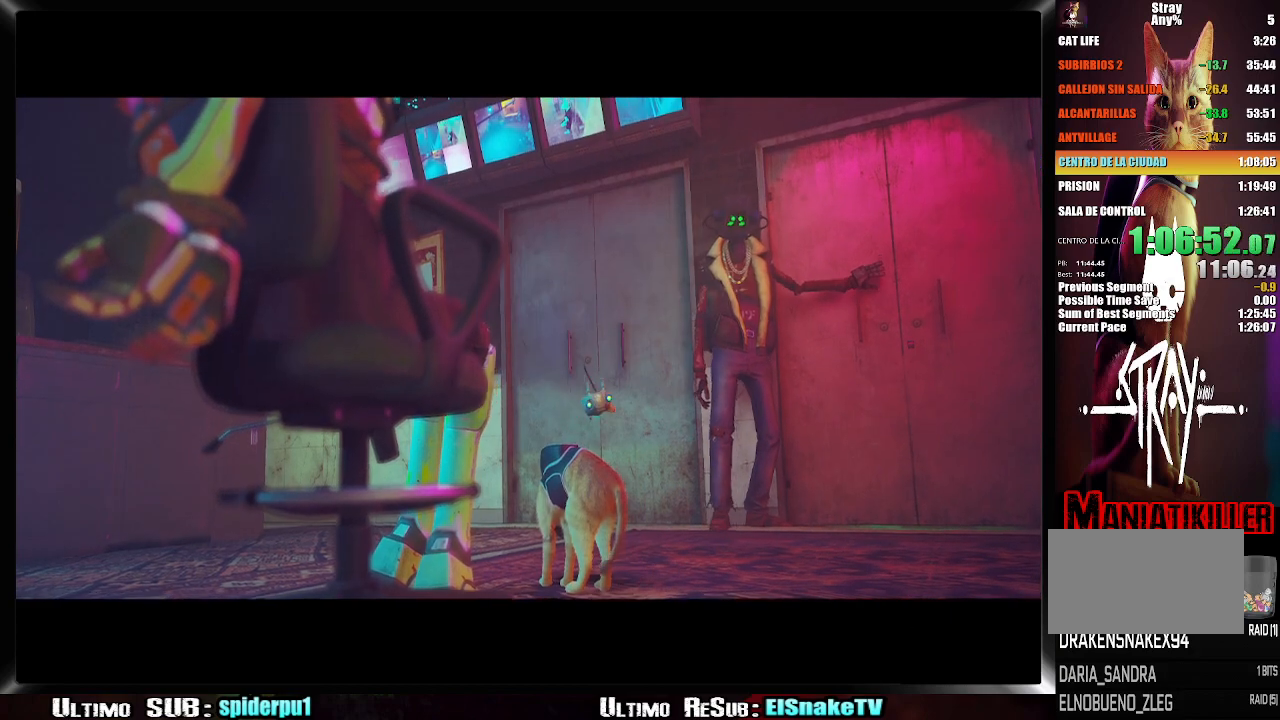
{"buttons": [], "left_stick": "center", "right_stick": "center", "events": [[67, "SQUARE", "up"], [133, "SQUARE", "down"], [183, "CIRCLE", "down"], [183, "SQUARE", "up"], [233, "CIRCLE", "up"], [267, "SQUARE", "down"], [333, "CIRCLE", "down"], [333, "SQUARE", "up"], [383, "CIRCLE", "up"], [400, "SQUARE", "down"], [450, "SQUARE", "up"], [467, "CIRCLE", "down"], [500, "CIRCLE", "up"]]}
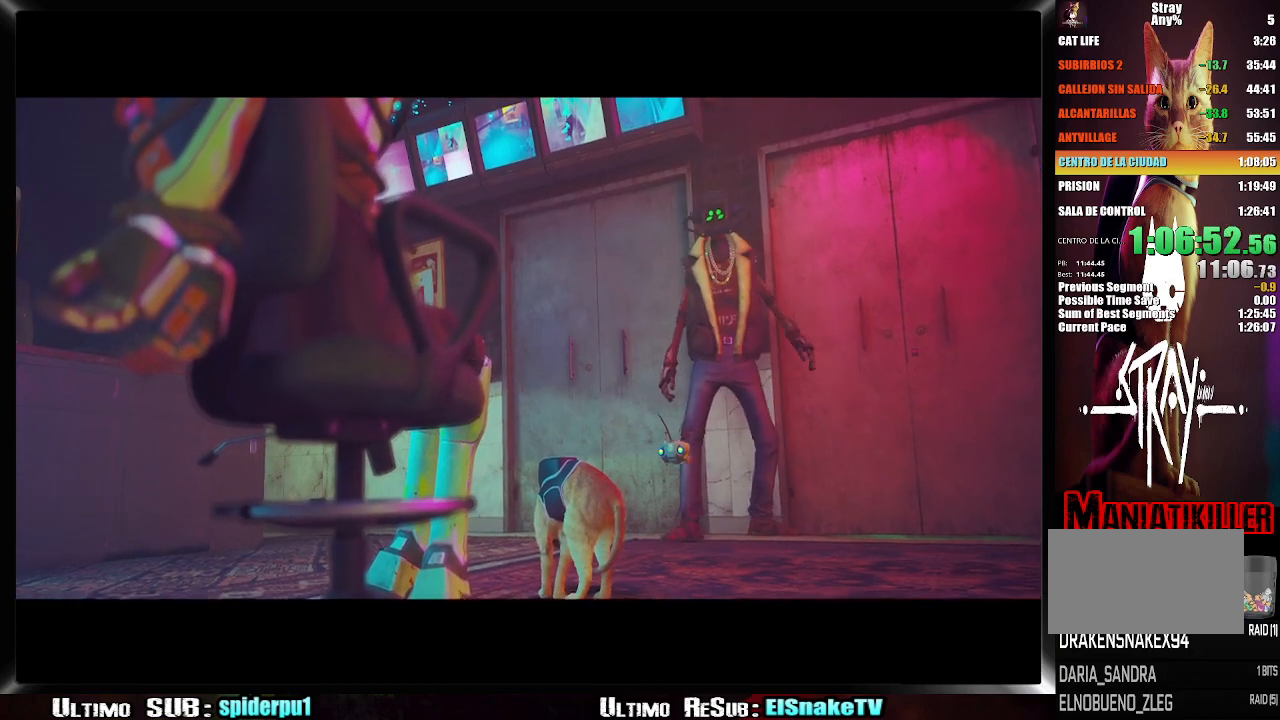
{"buttons": [], "left_stick": "center", "right_stick": "center", "events": [[33, "SQUARE", "down"], [67, "SQUARE", "up"], [83, "CIRCLE", "down"], [133, "CIRCLE", "up"], [167, "SQUARE", "down"], [233, "CIRCLE", "down"], [233, "SQUARE", "up"], [267, "CIRCLE", "up"], [283, "SQUARE", "down"], [333, "SQUARE", "up"], [367, "CIRCLE", "down"], [417, "CIRCLE", "up"], [450, "SQUARE", "down"], [500, "SQUARE", "up"]]}
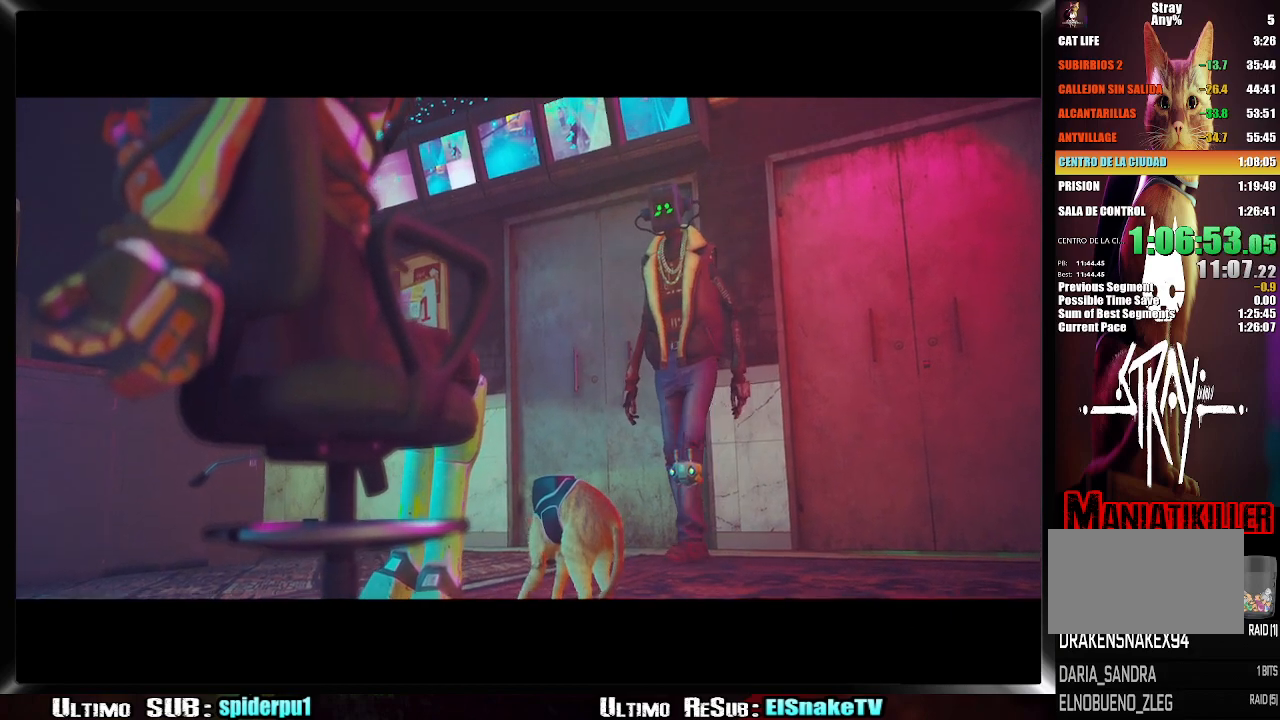
{"buttons": ["SQUARE"], "left_stick": "center", "right_stick": "center", "events": [[67, "SQUARE", "down"], [117, "CIRCLE", "down"], [117, "SQUARE", "up"], [200, "CIRCLE", "up"], [217, "SQUARE", "down"], [250, "SQUARE", "up"], [267, "CIRCLE", "down"], [333, "CIRCLE", "up"], [350, "SQUARE", "down"], [400, "CIRCLE", "down"], [400, "SQUARE", "up"], [450, "CIRCLE", "up"], [450, "SQUARE", "down"]]}
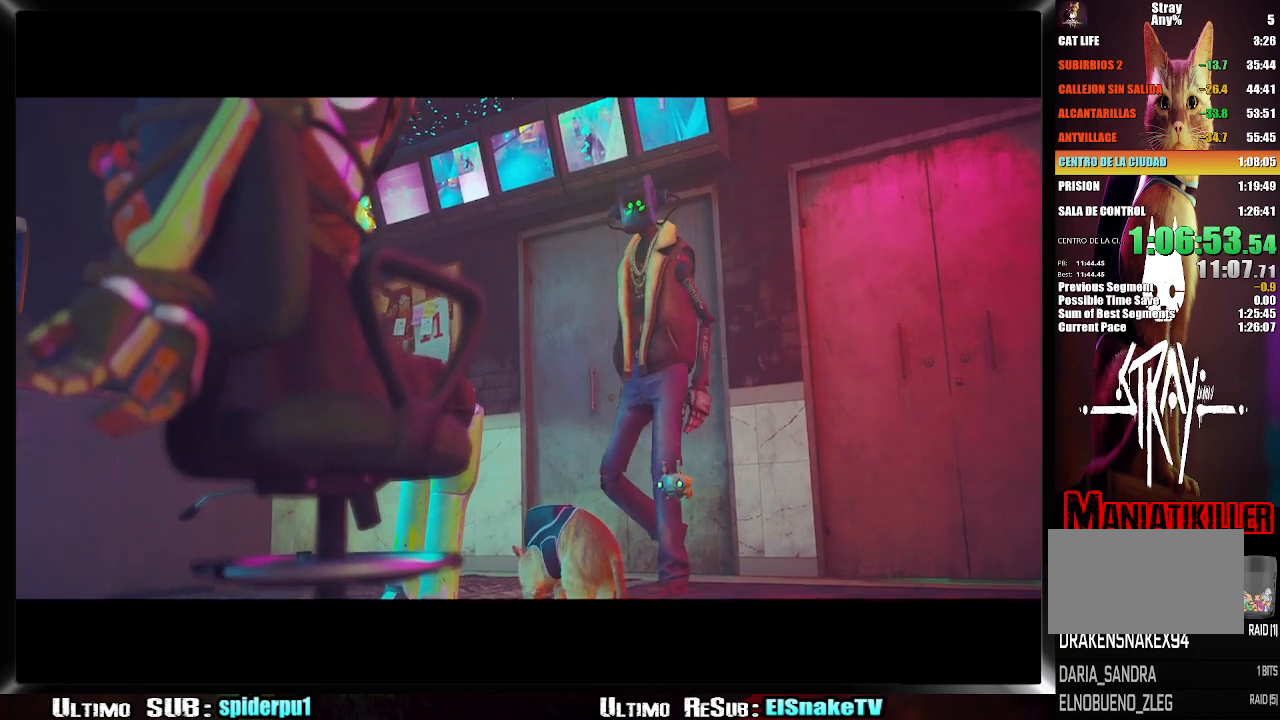
{"buttons": [], "left_stick": "center", "right_stick": "center", "events": [[33, "CIRCLE", "down"], [33, "SQUARE", "up"], [83, "CIRCLE", "up"], [83, "SQUARE", "down"], [167, "SQUARE", "up"], [200, "CIRCLE", "down"], [217, "CIRCLE", "up"], [250, "SQUARE", "down"], [283, "SQUARE", "up"], [317, "CIRCLE", "down"], [367, "CIRCLE", "up"], [383, "SQUARE", "down"], [433, "SQUARE", "up"], [450, "CIRCLE", "down"], [500, "CIRCLE", "up"]]}
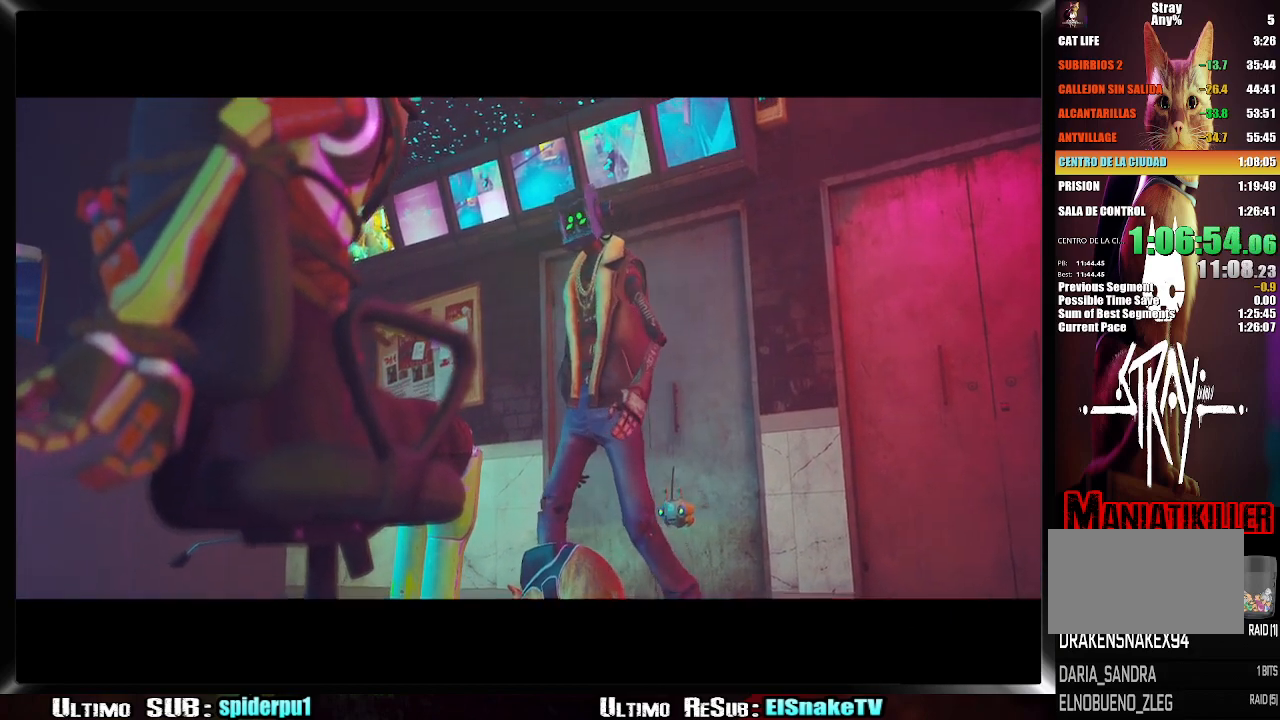
{"buttons": [], "left_stick": "center", "right_stick": "center", "events": [[17, "SQUARE", "down"], [67, "SQUARE", "up"], [83, "CIRCLE", "down"], [117, "CIRCLE", "up"], [150, "SQUARE", "down"], [200, "SQUARE", "up"], [217, "CIRCLE", "down"], [250, "CIRCLE", "up"], [300, "SQUARE", "down"], [333, "SQUARE", "up"], [367, "CIRCLE", "down"], [400, "CIRCLE", "up"], [417, "SQUARE", "down"], [467, "SQUARE", "up"]]}
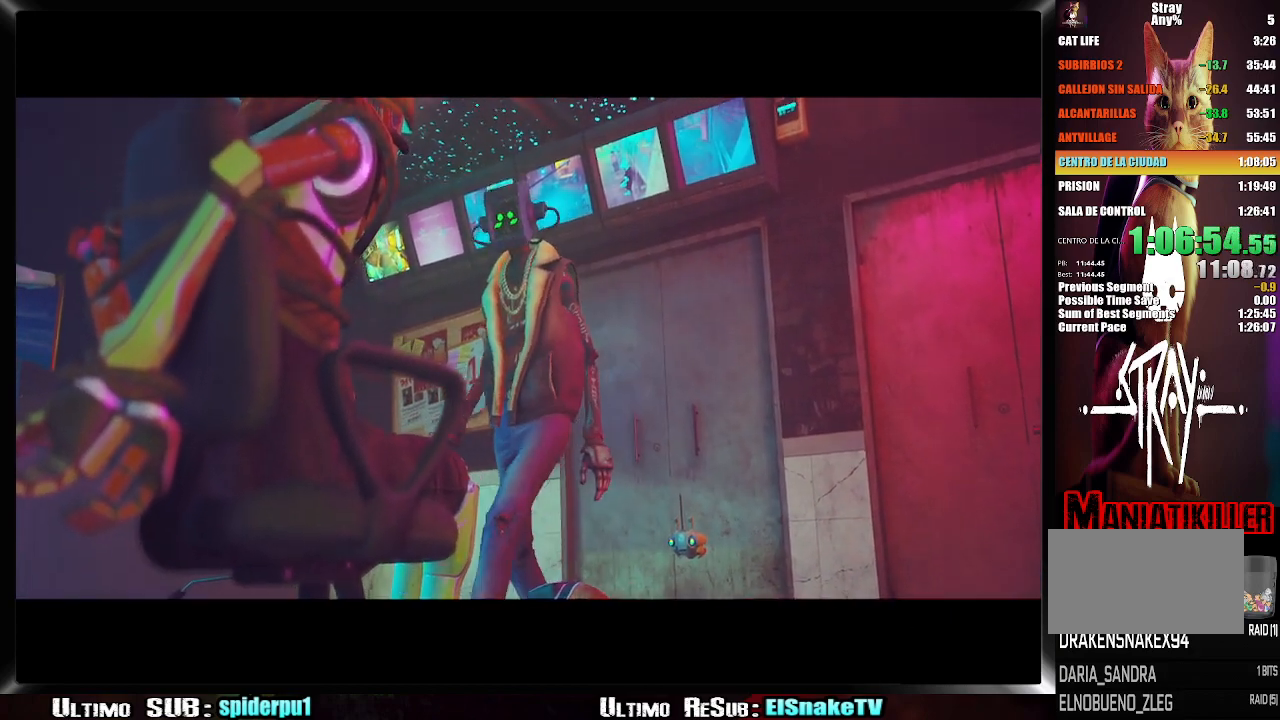
{"buttons": [], "left_stick": "center", "right_stick": "center", "events": [[33, "SQUARE", "down"], [83, "SQUARE", "up"], [117, "CIRCLE", "down"], [167, "CIRCLE", "up"], [200, "SQUARE", "down"], [233, "SQUARE", "up"], [250, "CIRCLE", "down"], [300, "CIRCLE", "up"], [333, "SQUARE", "down"], [367, "SQUARE", "up"], [400, "CIRCLE", "down"], [450, "CIRCLE", "up"], [467, "SQUARE", "down"], [500, "SQUARE", "up"]]}
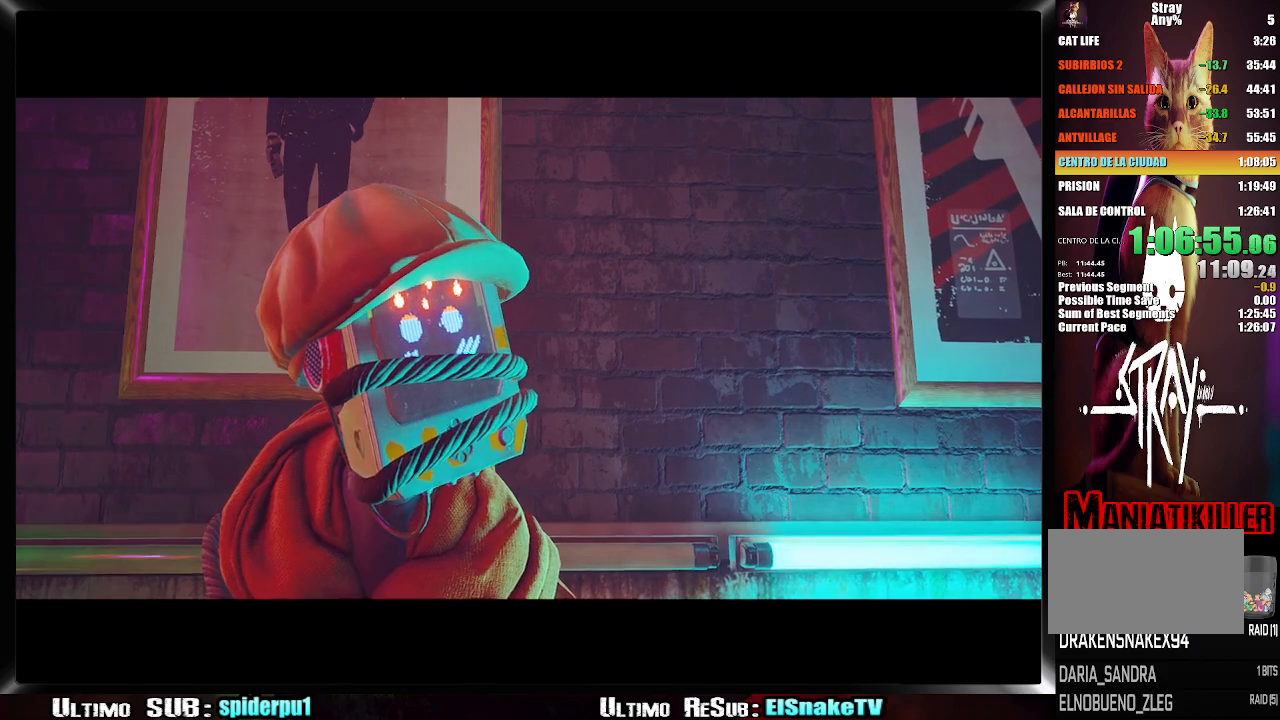
{"buttons": ["SQUARE"], "left_stick": "center", "right_stick": "center", "events": [[33, "CIRCLE", "down"], [50, "CIRCLE", "up"], [83, "SQUARE", "down"], [117, "SQUARE", "up"], [133, "CIRCLE", "down"], [200, "CIRCLE", "up"], [233, "SQUARE", "down"], [250, "SQUARE", "up"], [283, "CIRCLE", "down"], [317, "CIRCLE", "up"], [333, "SQUARE", "down"], [383, "SQUARE", "up"], [400, "CIRCLE", "down"], [450, "CIRCLE", "up"], [500, "SQUARE", "down"]]}
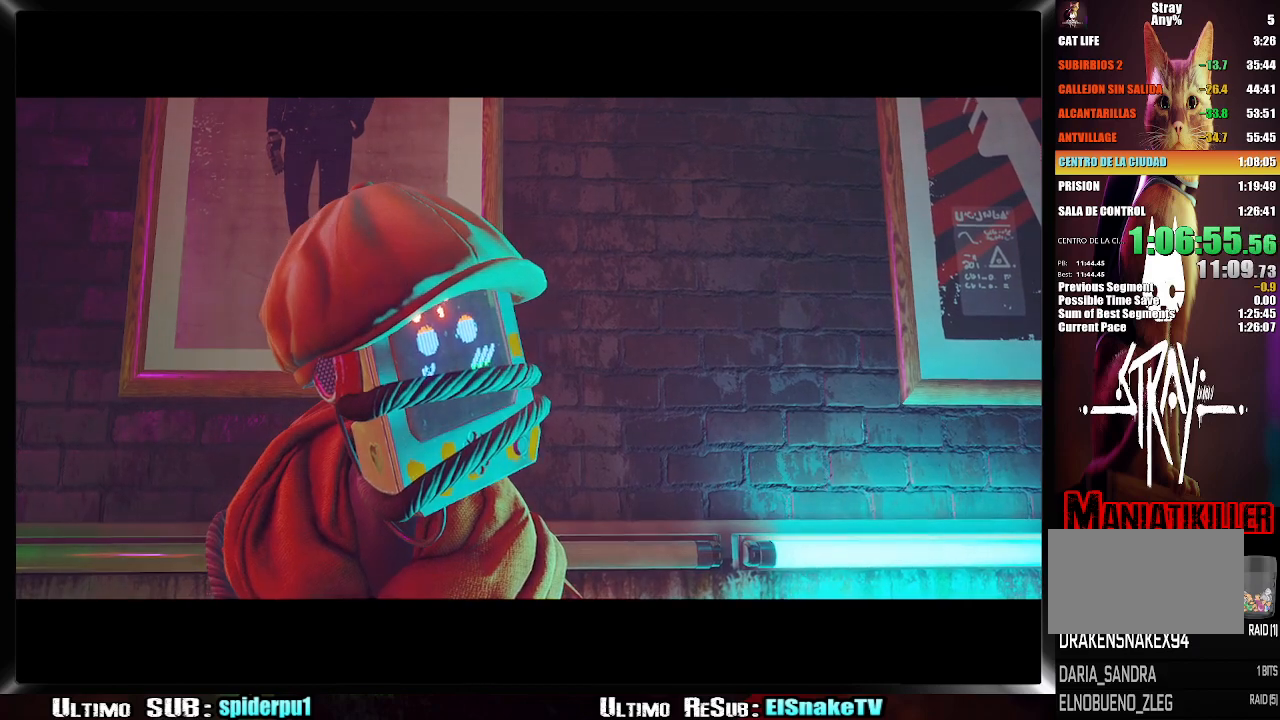
{"buttons": ["SQUARE"], "left_stick": "center", "right_stick": "center", "events": [[33, "CIRCLE", "down"], [33, "SQUARE", "up"], [83, "CIRCLE", "up"], [117, "SQUARE", "down"], [150, "SQUARE", "up"], [167, "CIRCLE", "down"], [233, "CIRCLE", "up"], [250, "SQUARE", "down"], [283, "CIRCLE", "down"], [283, "SQUARE", "up"], [333, "CIRCLE", "up"], [367, "SQUARE", "down"], [417, "CIRCLE", "down"], [417, "SQUARE", "up"], [483, "CIRCLE", "up"], [500, "SQUARE", "down"]]}
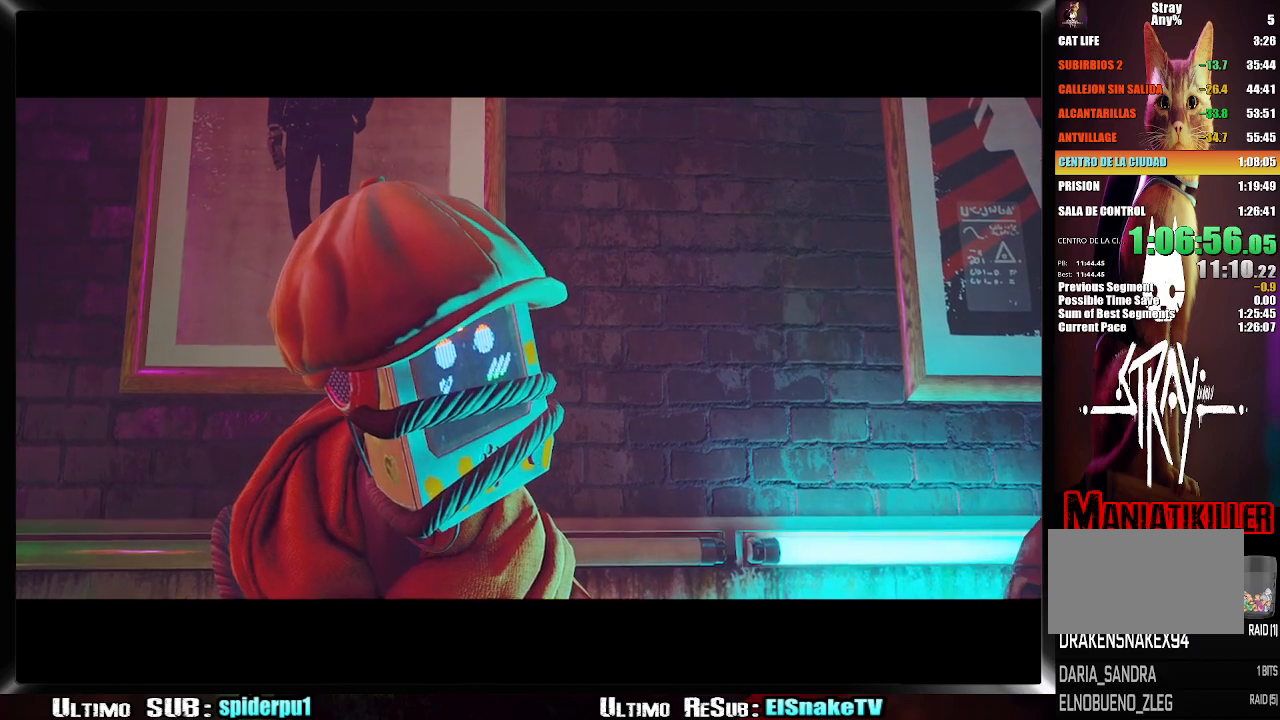
{"buttons": [], "left_stick": "center", "right_stick": "center", "events": [[33, "SQUARE", "up"], [67, "CIRCLE", "down"], [83, "CIRCLE", "up"], [117, "SQUARE", "down"], [167, "CIRCLE", "down"], [167, "SQUARE", "up"], [250, "CIRCLE", "up"], [250, "SQUARE", "down"], [300, "CIRCLE", "down"], [300, "SQUARE", "up"], [367, "CIRCLE", "up"], [400, "SQUARE", "down"], [450, "CIRCLE", "down"], [450, "SQUARE", "up"], [500, "CIRCLE", "up"]]}
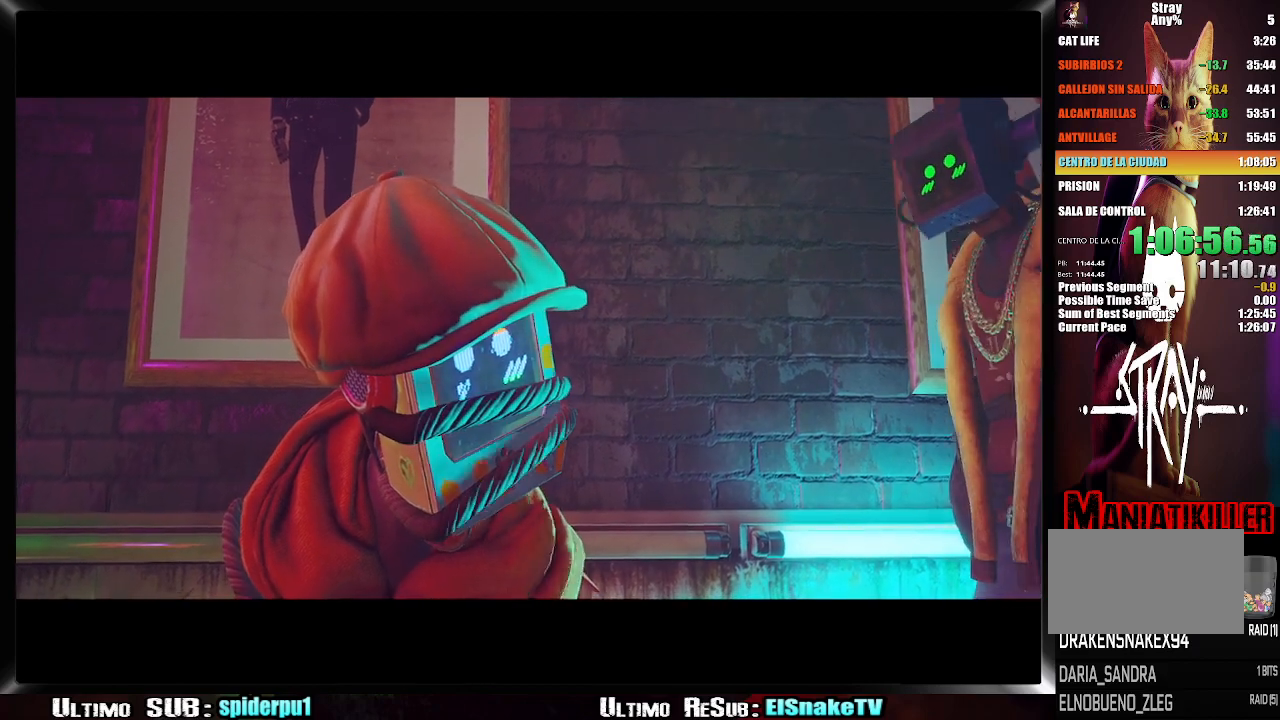
{"buttons": ["CIRCLE"], "left_stick": "center", "right_stick": "center", "events": [[33, "SQUARE", "down"], [67, "SQUARE", "up"], [83, "CIRCLE", "down"], [117, "CIRCLE", "up"], [150, "SQUARE", "down"], [217, "SQUARE", "up"], [233, "CIRCLE", "down"], [250, "CIRCLE", "up"], [267, "SQUARE", "down"], [317, "SQUARE", "up"], [333, "CIRCLE", "down"], [383, "CIRCLE", "up"], [417, "SQUARE", "down"], [450, "SQUARE", "up"], [500, "CIRCLE", "down"]]}
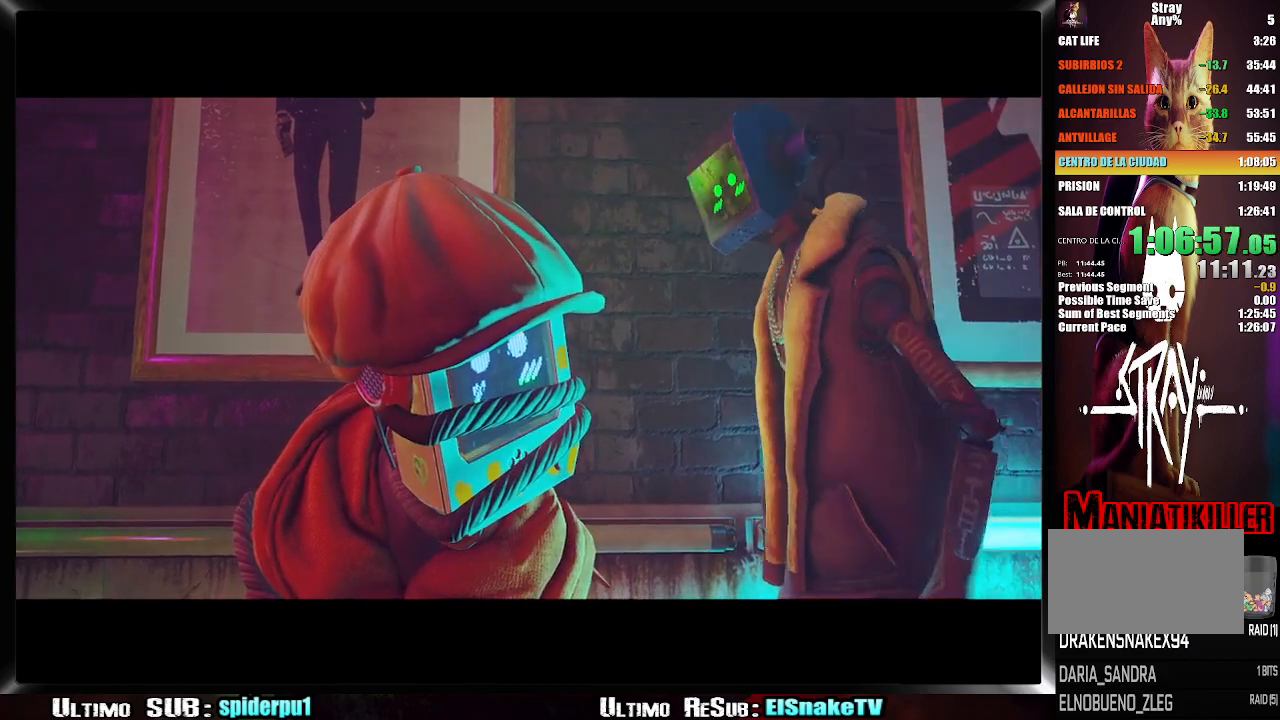
{"buttons": [], "left_stick": "center", "right_stick": "center", "events": [[33, "CIRCLE", "up"], [50, "SQUARE", "down"], [117, "SQUARE", "up"], [150, "CIRCLE", "down"], [167, "CIRCLE", "up"], [200, "SQUARE", "down"], [250, "CIRCLE", "down"], [250, "SQUARE", "up"], [300, "CIRCLE", "up"], [333, "SQUARE", "down"], [367, "SQUARE", "up"], [400, "CIRCLE", "down"], [450, "CIRCLE", "up"], [450, "SQUARE", "down"], [500, "SQUARE", "up"]]}
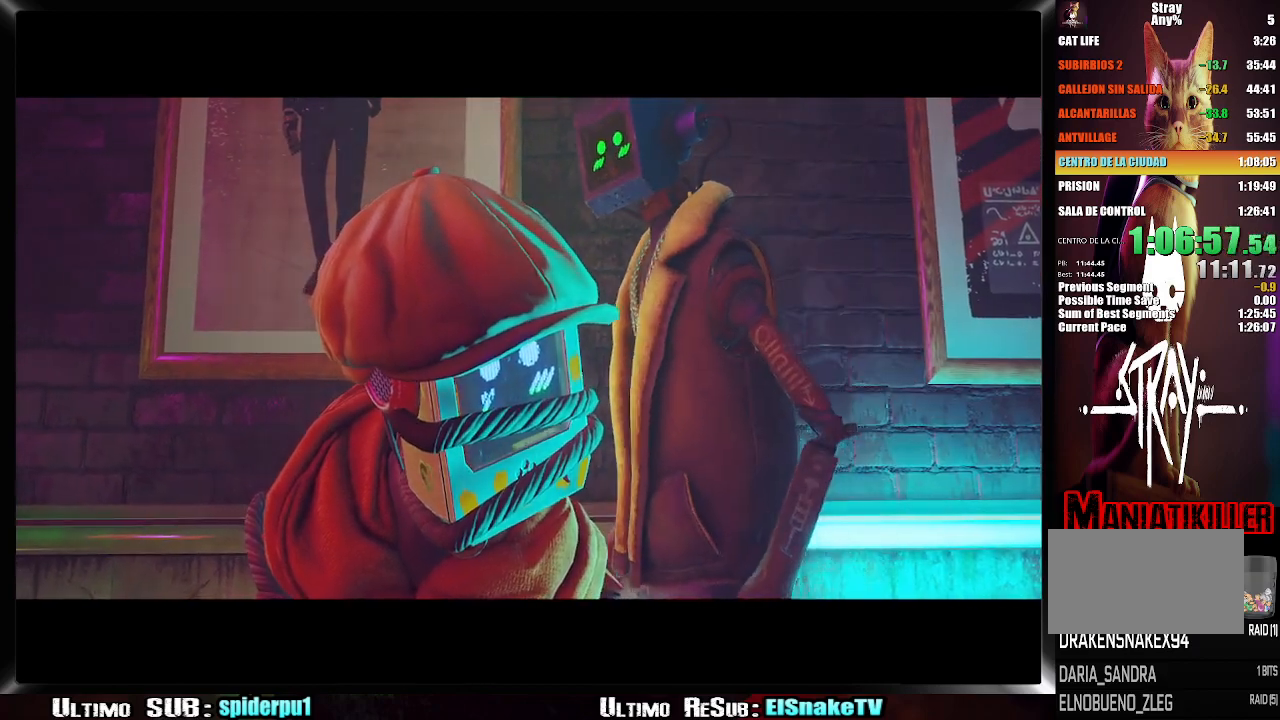
{"buttons": [], "left_stick": "center", "right_stick": "center", "events": [[33, "CIRCLE", "down"], [83, "CIRCLE", "up"], [117, "SQUARE", "down"], [150, "CIRCLE", "down"], [150, "SQUARE", "up"], [200, "CIRCLE", "up"], [233, "SQUARE", "down"], [250, "SQUARE", "up"], [283, "CIRCLE", "down"], [333, "CIRCLE", "up"], [367, "SQUARE", "down"], [417, "SQUARE", "up"], [433, "CIRCLE", "down"], [467, "CIRCLE", "up"]]}
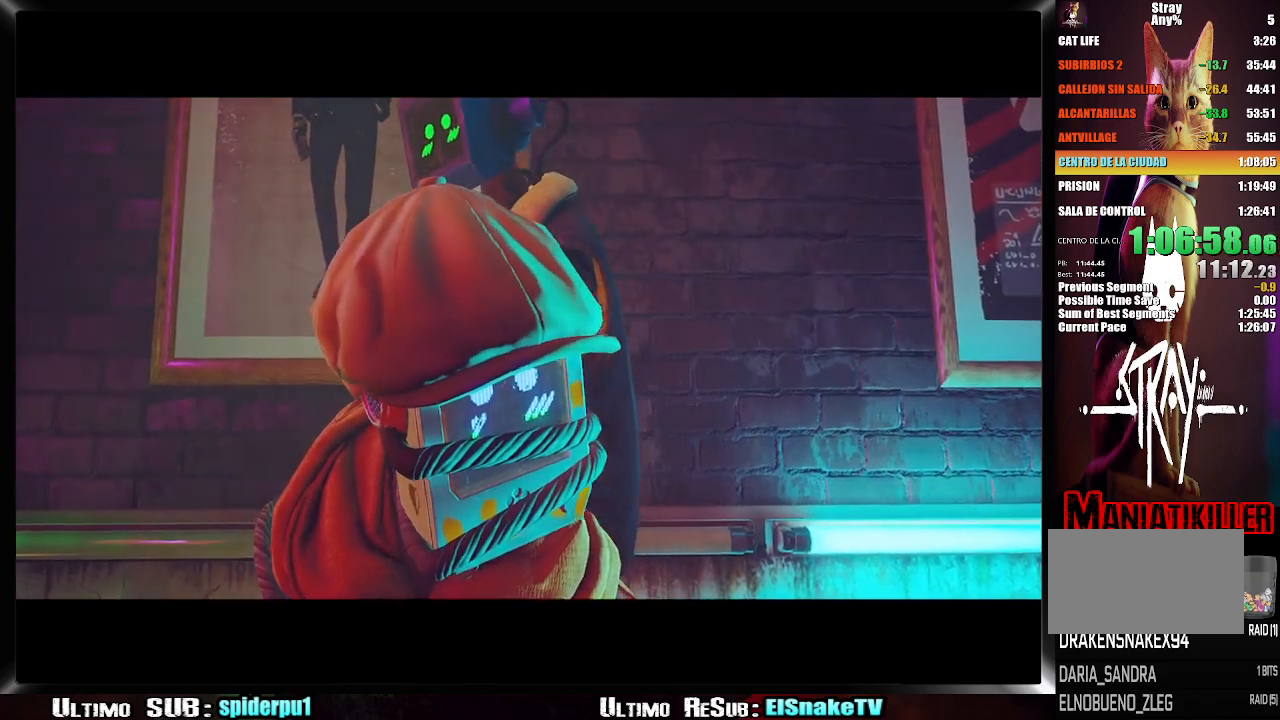
{"buttons": [], "left_stick": "center", "right_stick": "center", "events": [[17, "SQUARE", "down"], [33, "CIRCLE", "down"], [33, "SQUARE", "up"], [83, "CIRCLE", "up"], [117, "SQUARE", "down"], [167, "SQUARE", "up"], [200, "CIRCLE", "down"], [250, "CIRCLE", "up"], [250, "SQUARE", "down"], [317, "SQUARE", "up"], [333, "CIRCLE", "down"], [367, "CIRCLE", "up"], [400, "SQUARE", "down"], [450, "CIRCLE", "down"], [450, "SQUARE", "up"], [500, "CIRCLE", "up"]]}
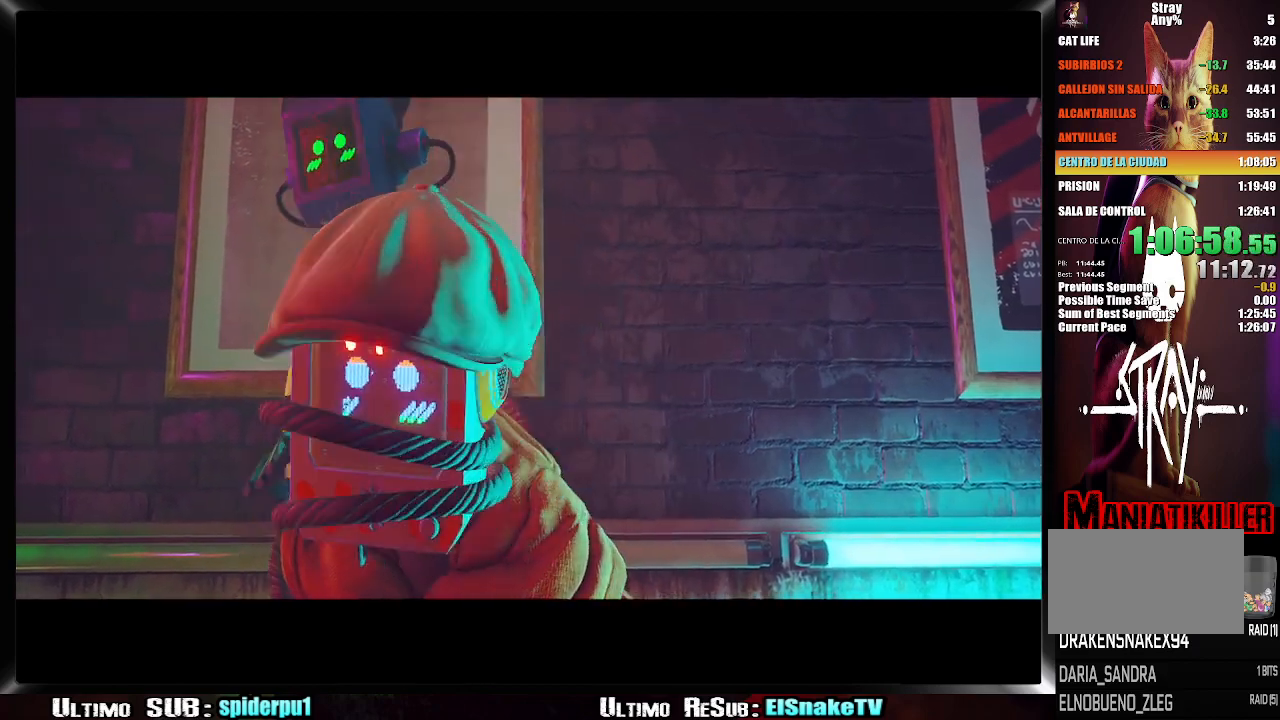
{"buttons": ["CIRCLE"], "left_stick": "center", "right_stick": "center", "events": [[17, "SQUARE", "down"], [83, "SQUARE", "up"], [167, "SQUARE", "down"], [200, "SQUARE", "up"], [233, "CIRCLE", "down"], [283, "CIRCLE", "up"], [283, "SQUARE", "down"], [333, "CIRCLE", "down"], [333, "SQUARE", "up"], [417, "CIRCLE", "up"], [417, "SQUARE", "down"], [467, "CIRCLE", "down"], [467, "SQUARE", "up"]]}
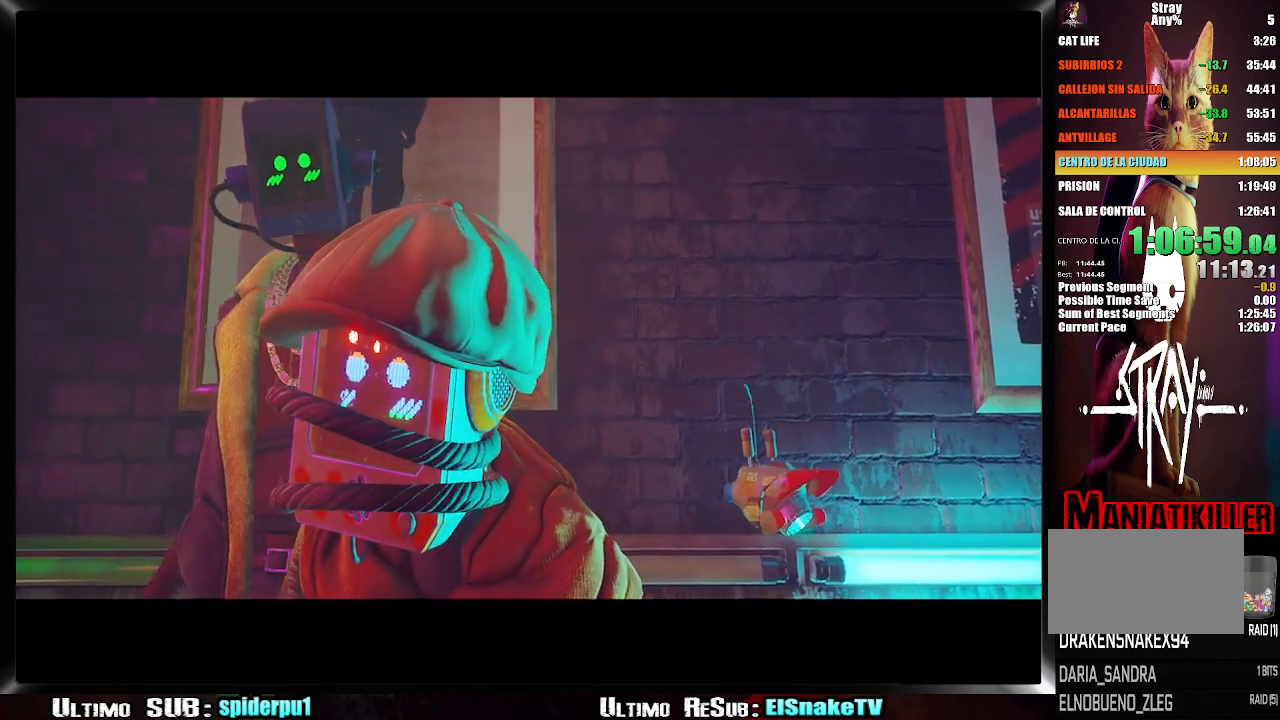
{"buttons": [], "left_stick": "center", "right_stick": "center", "events": [[50, "CIRCLE", "up"], [50, "SQUARE", "down"], [133, "SQUARE", "up"], [183, "SQUARE", "down"], [250, "CIRCLE", "down"], [250, "SQUARE", "up"], [300, "CIRCLE", "up"], [300, "SQUARE", "down"], [367, "CIRCLE", "down"], [367, "SQUARE", "up"], [450, "CIRCLE", "up"], [450, "SQUARE", "down"], [500, "SQUARE", "up"]]}
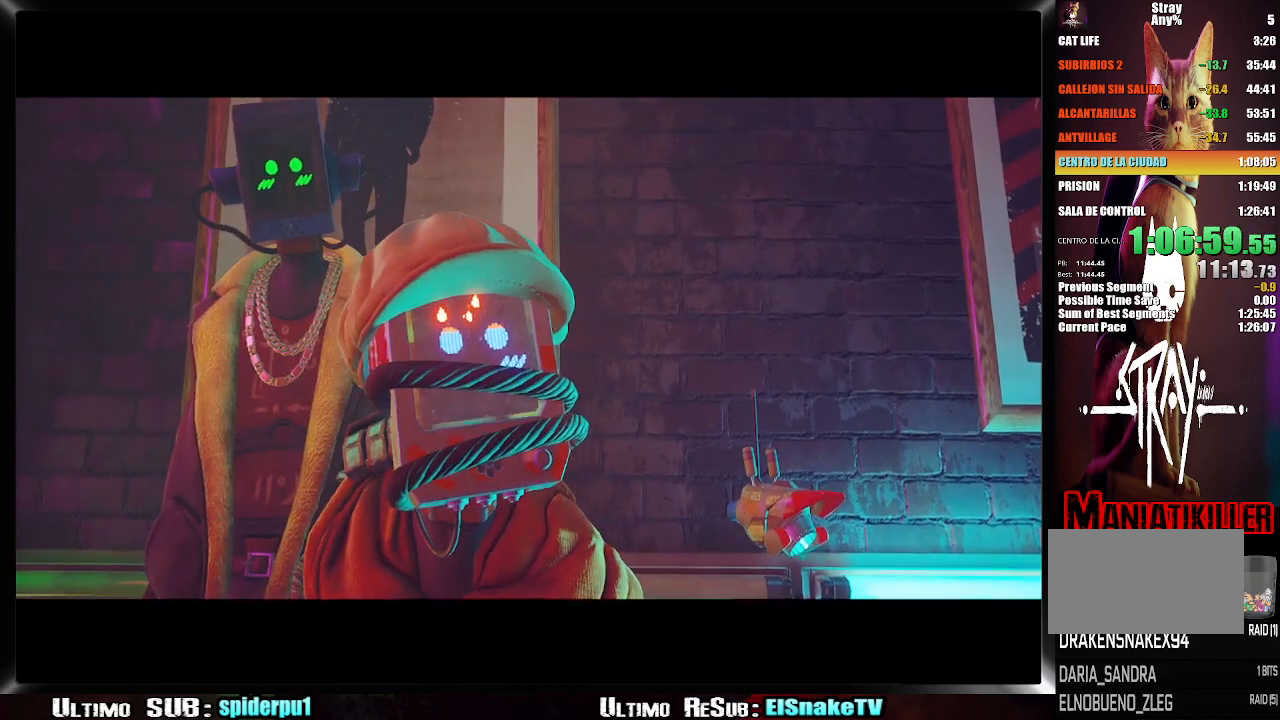
{"buttons": ["SQUARE"], "left_stick": "center", "right_stick": "center", "events": [[17, "CIRCLE", "down"], [50, "CIRCLE", "up"], [83, "SQUARE", "down"], [133, "SQUARE", "up"], [217, "SQUARE", "down"], [283, "SQUARE", "up"], [300, "CIRCLE", "down"], [350, "CIRCLE", "up"], [367, "SQUARE", "down"], [417, "CIRCLE", "down"], [417, "SQUARE", "up"], [483, "CIRCLE", "up"], [500, "SQUARE", "down"]]}
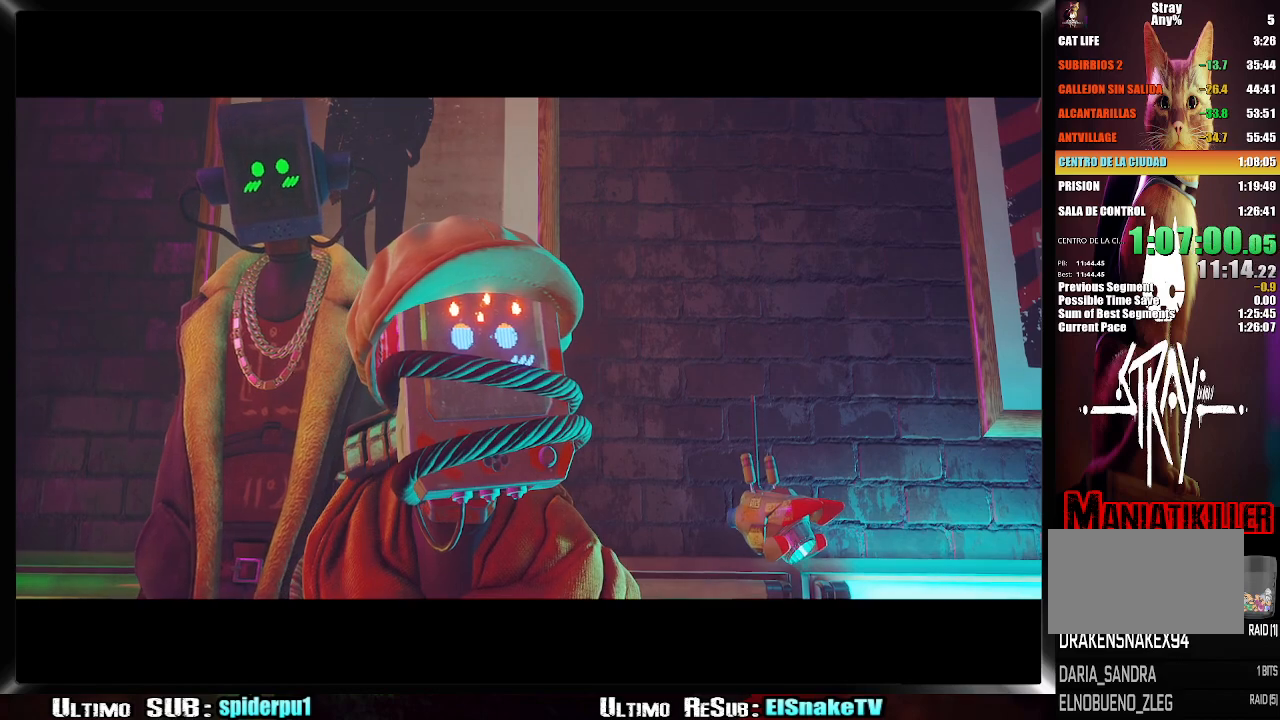
{"buttons": [], "left_stick": "center", "right_stick": "center", "events": [[33, "CIRCLE", "down"], [33, "SQUARE", "up"], [117, "CIRCLE", "up"], [117, "SQUARE", "down"], [183, "SQUARE", "up"], [200, "CIRCLE", "down"], [250, "CIRCLE", "up"], [250, "SQUARE", "down"], [333, "CIRCLE", "down"], [333, "SQUARE", "up"], [400, "CIRCLE", "up"], [400, "SQUARE", "down"], [467, "CIRCLE", "down"], [467, "SQUARE", "up"], [500, "CIRCLE", "up"]]}
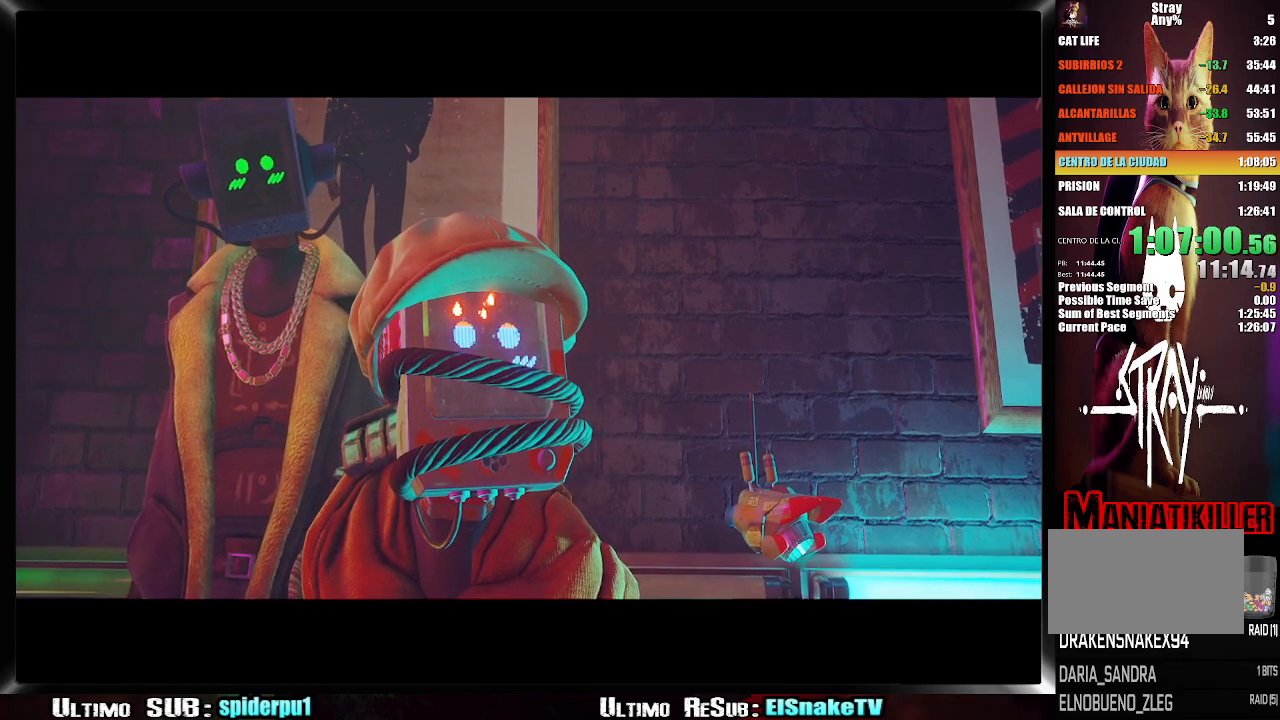
{"buttons": [], "left_stick": "center", "right_stick": "center", "events": [[33, "SQUARE", "down"], [83, "CIRCLE", "down"], [83, "SQUARE", "up"], [133, "CIRCLE", "up"], [183, "SQUARE", "down"], [200, "SQUARE", "up"], [217, "CIRCLE", "down"], [267, "CIRCLE", "up"], [300, "SQUARE", "down"], [333, "SQUARE", "up"], [383, "CIRCLE", "down"], [417, "CIRCLE", "up"], [450, "SQUARE", "down"], [500, "SQUARE", "up"]]}
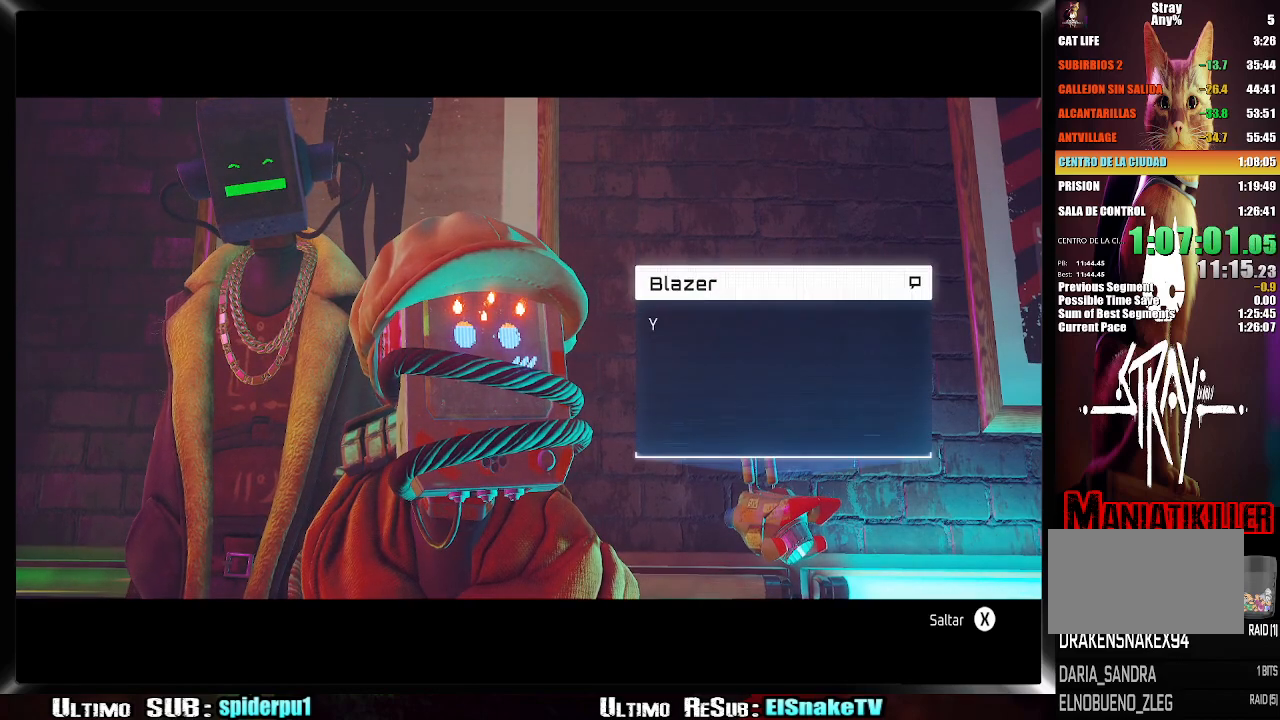
{"buttons": ["SQUARE"], "left_stick": "center", "right_stick": "center", "events": [[17, "CIRCLE", "down"], [50, "CIRCLE", "up"], [67, "SQUARE", "down"], [117, "SQUARE", "up"], [133, "CIRCLE", "down"], [183, "CIRCLE", "up"], [200, "SQUARE", "down"], [250, "SQUARE", "up"], [283, "CIRCLE", "down"], [333, "CIRCLE", "up"], [333, "SQUARE", "down"], [383, "SQUARE", "up"], [417, "CIRCLE", "down"], [450, "CIRCLE", "up"], [467, "SQUARE", "down"]]}
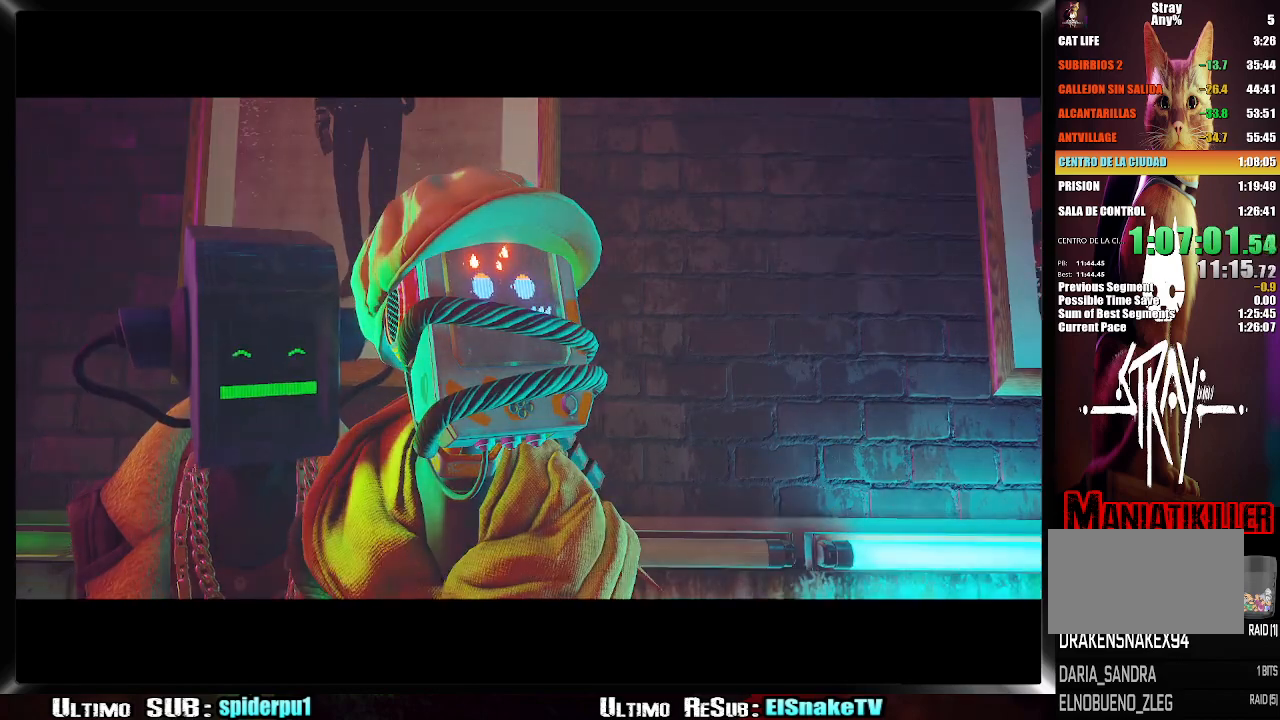
{"buttons": [], "left_stick": "center", "right_stick": "center", "events": [[50, "CIRCLE", "down"], [50, "SQUARE", "up"], [117, "CIRCLE", "up"], [117, "SQUARE", "down"], [183, "SQUARE", "up"], [200, "CIRCLE", "down"], [250, "CIRCLE", "up"], [250, "SQUARE", "down"], [300, "SQUARE", "up"], [333, "CIRCLE", "down"], [367, "CIRCLE", "up"], [367, "SQUARE", "down"], [450, "SQUARE", "up"], [467, "CIRCLE", "down"], [500, "CIRCLE", "up"]]}
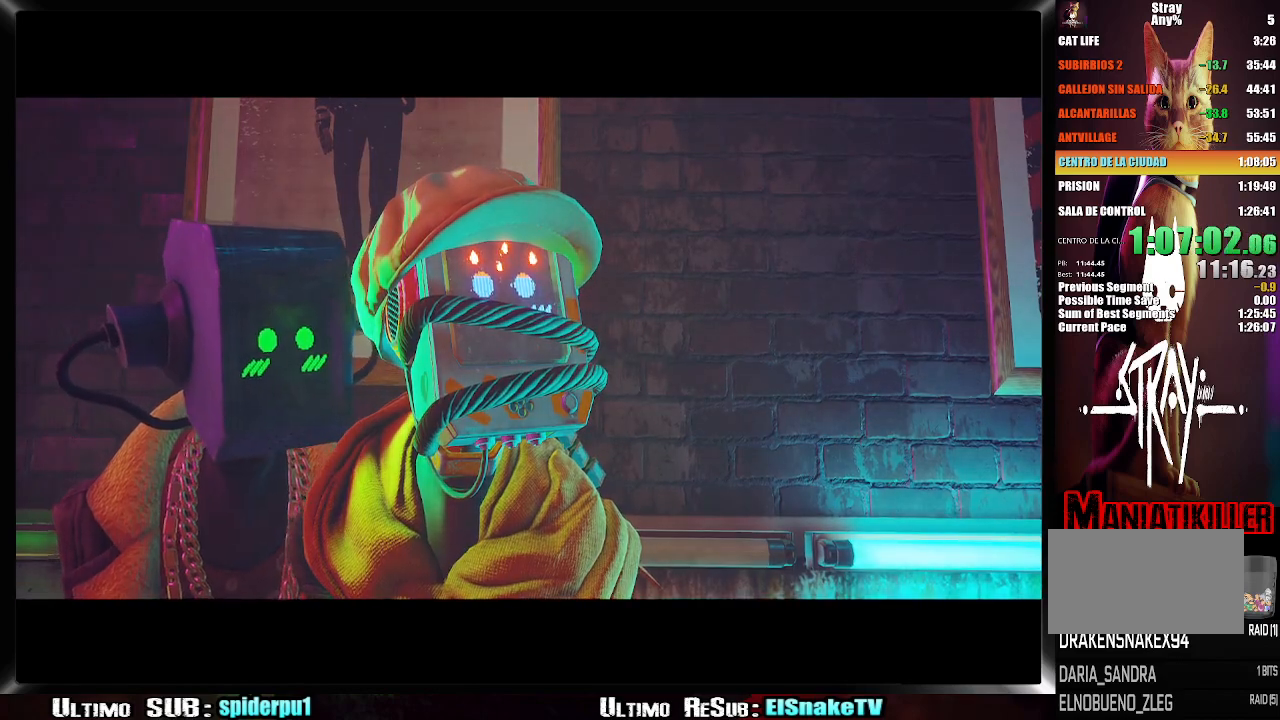
{"buttons": ["CIRCLE"], "left_stick": "center", "right_stick": "center", "events": [[17, "SQUARE", "down"], [83, "SQUARE", "up"], [100, "CIRCLE", "down"], [167, "CIRCLE", "up"], [167, "SQUARE", "down"], [217, "SQUARE", "up"], [250, "CIRCLE", "down"], [283, "CIRCLE", "up"], [283, "SQUARE", "down"], [333, "SQUARE", "up"], [350, "CIRCLE", "down"], [400, "CIRCLE", "up"], [417, "SQUARE", "down"], [467, "SQUARE", "up"], [500, "CIRCLE", "down"]]}
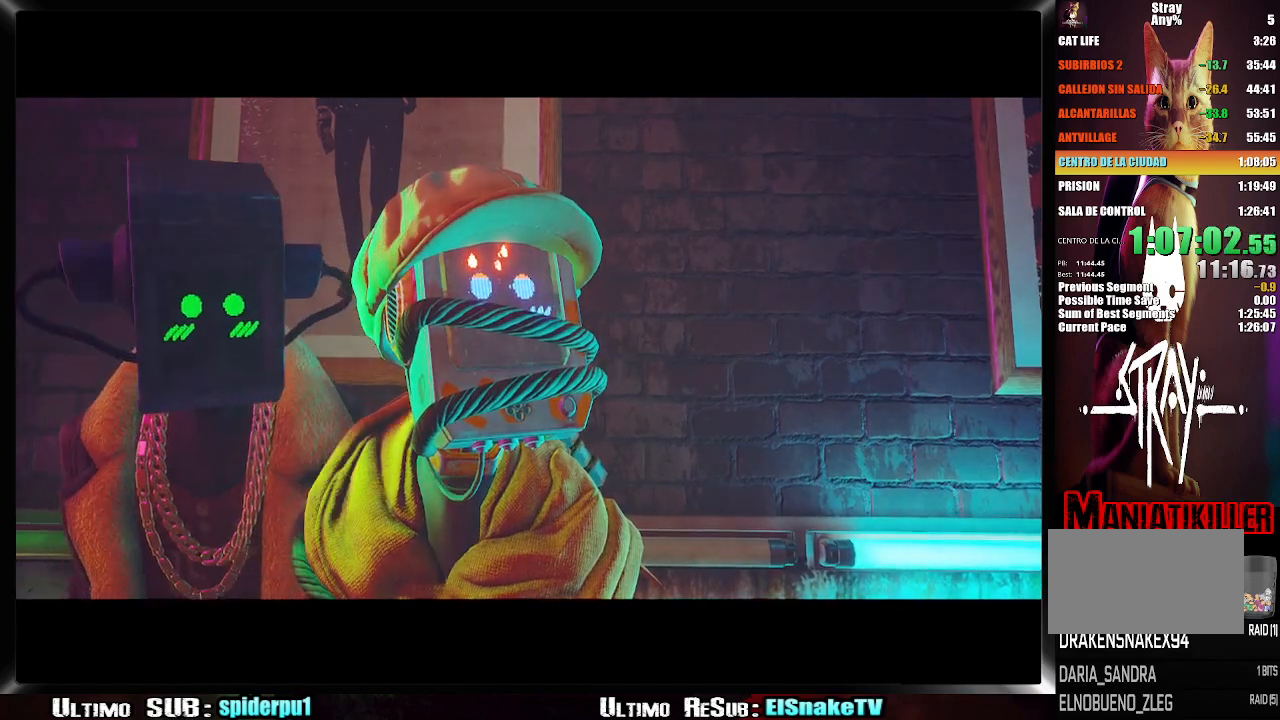
{"buttons": ["SQUARE"], "left_stick": "center", "right_stick": "center", "events": [[50, "CIRCLE", "up"], [50, "SQUARE", "down"], [133, "CIRCLE", "down"], [133, "SQUARE", "up"], [183, "CIRCLE", "up"], [200, "SQUARE", "down"], [250, "CIRCLE", "down"], [250, "SQUARE", "up"], [300, "CIRCLE", "up"], [333, "SQUARE", "down"], [367, "SQUARE", "up"], [383, "CIRCLE", "down"], [433, "CIRCLE", "up"], [433, "SQUARE", "down"]]}
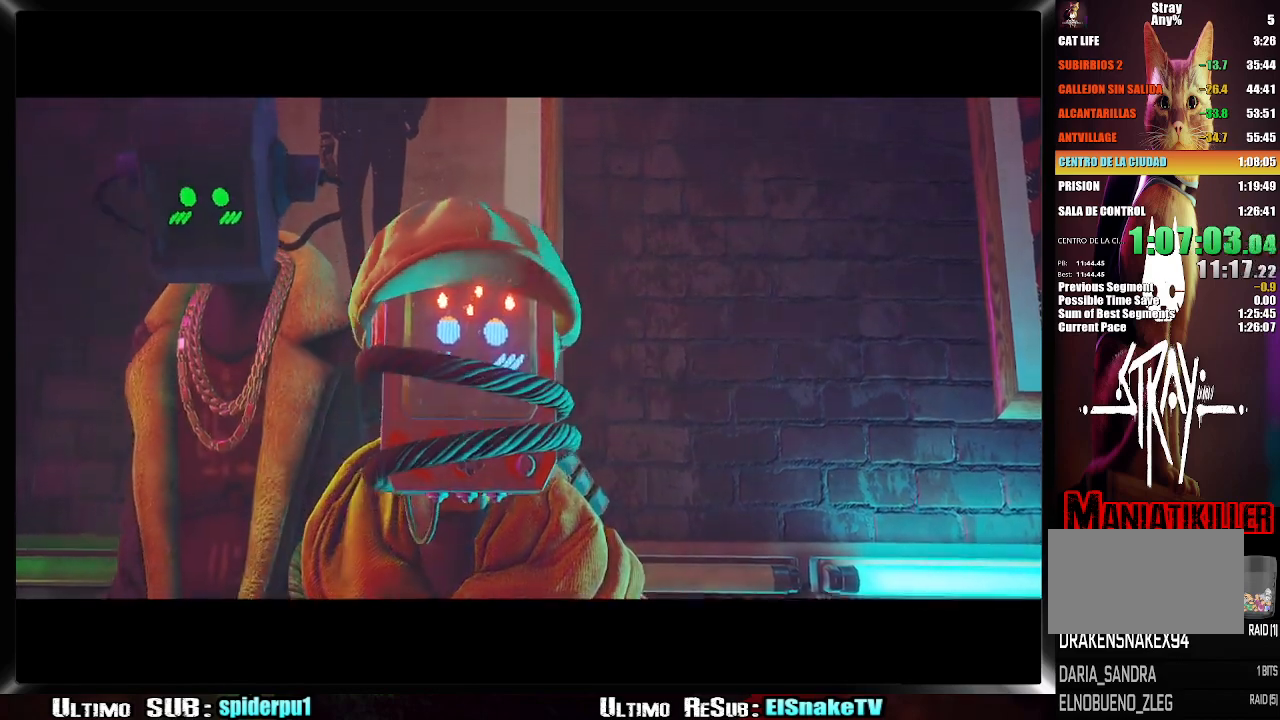
{"buttons": ["SQUARE"], "left_stick": "center", "right_stick": "center", "events": [[17, "SQUARE", "up"], [33, "CIRCLE", "down"], [83, "CIRCLE", "up"], [83, "SQUARE", "down"], [133, "CIRCLE", "down"], [133, "SQUARE", "up"], [200, "CIRCLE", "up"], [217, "SQUARE", "down"], [283, "SQUARE", "up"], [300, "CIRCLE", "down"], [333, "CIRCLE", "up"], [333, "SQUARE", "down"], [417, "CIRCLE", "down"], [417, "SQUARE", "up"], [467, "CIRCLE", "up"], [467, "SQUARE", "down"]]}
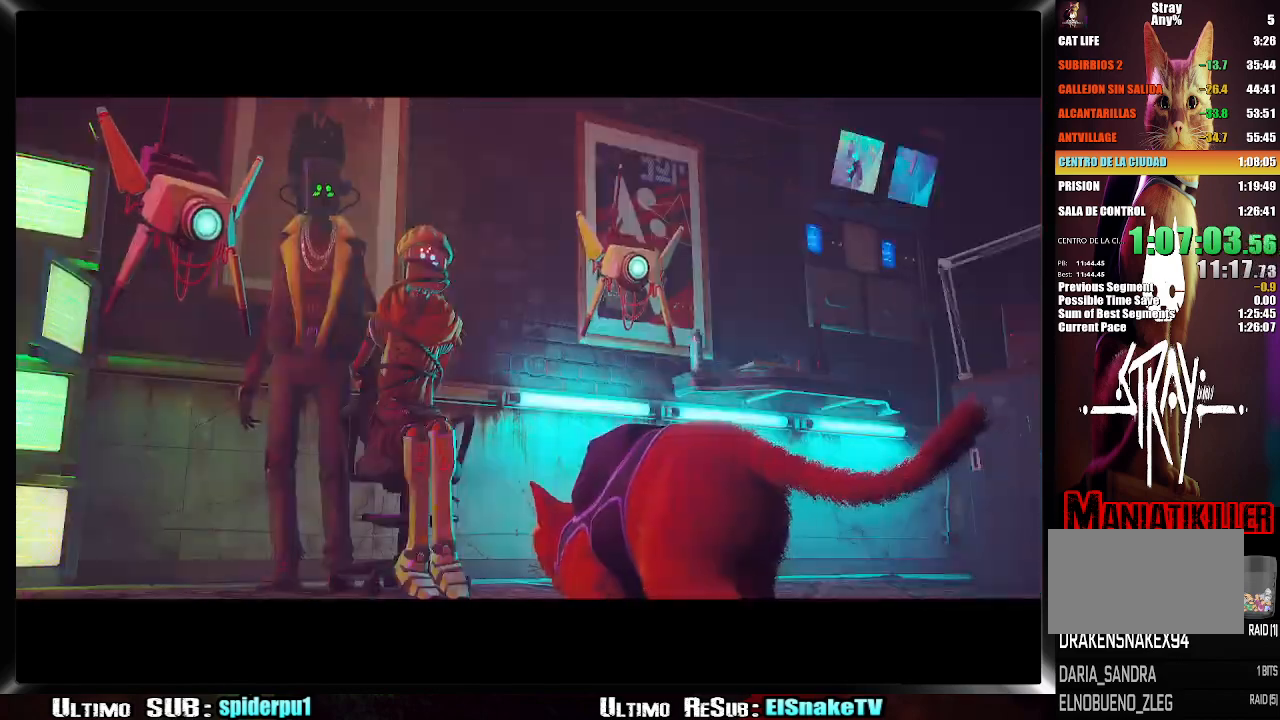
{"buttons": [], "left_stick": "center", "right_stick": "center", "events": [[33, "SQUARE", "up"], [67, "CIRCLE", "down"], [83, "CIRCLE", "up"], [133, "SQUARE", "down"], [167, "SQUARE", "up"], [217, "CIRCLE", "down"], [250, "CIRCLE", "up"], [250, "SQUARE", "down"], [333, "SQUARE", "up"], [383, "SQUARE", "down"], [417, "SQUARE", "up"]]}